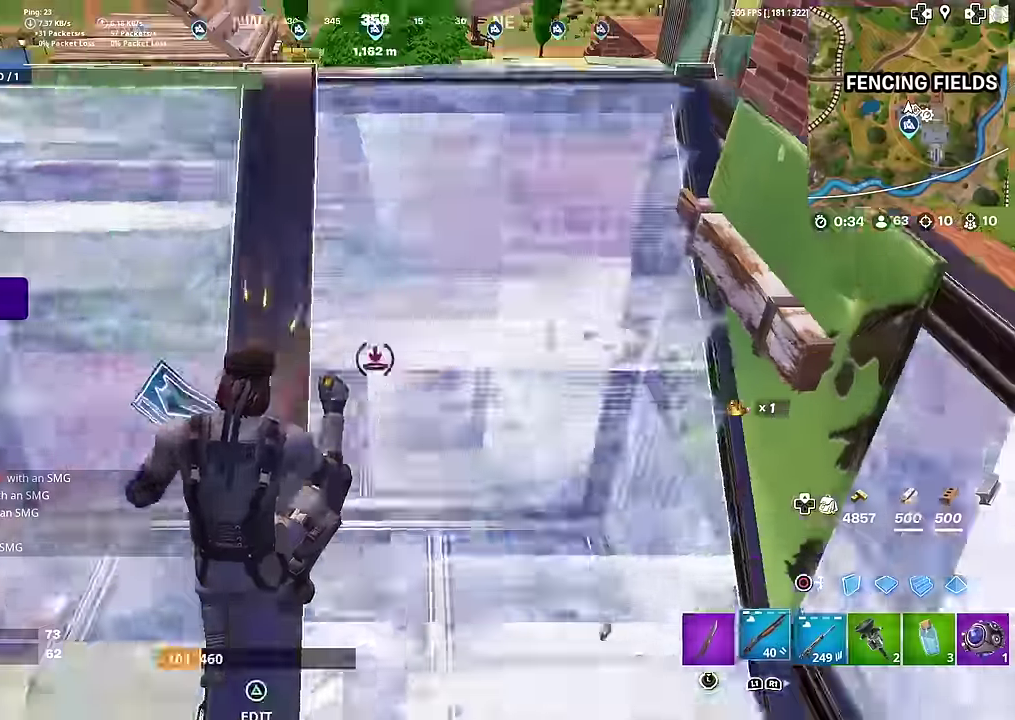
Gameplay with a controller (PlayStation layout); each line is a JSON object with the inputs held at the frame after it (dt_ms = milliseconds from this image to that frame). "button_events" lists button changes between this image and that frame as [ms after this image, input, new state], when the widget could be followed in between (sticks are given only as held states). This document gives stick clicks only as held states, not as events. Not read: L1 TOUCHPAD.
{"dt_ms": 701, "buttons": [], "left_stick": "right", "right_stick": "up-left", "button_events": [[67, "CIRCLE", "up"]]}
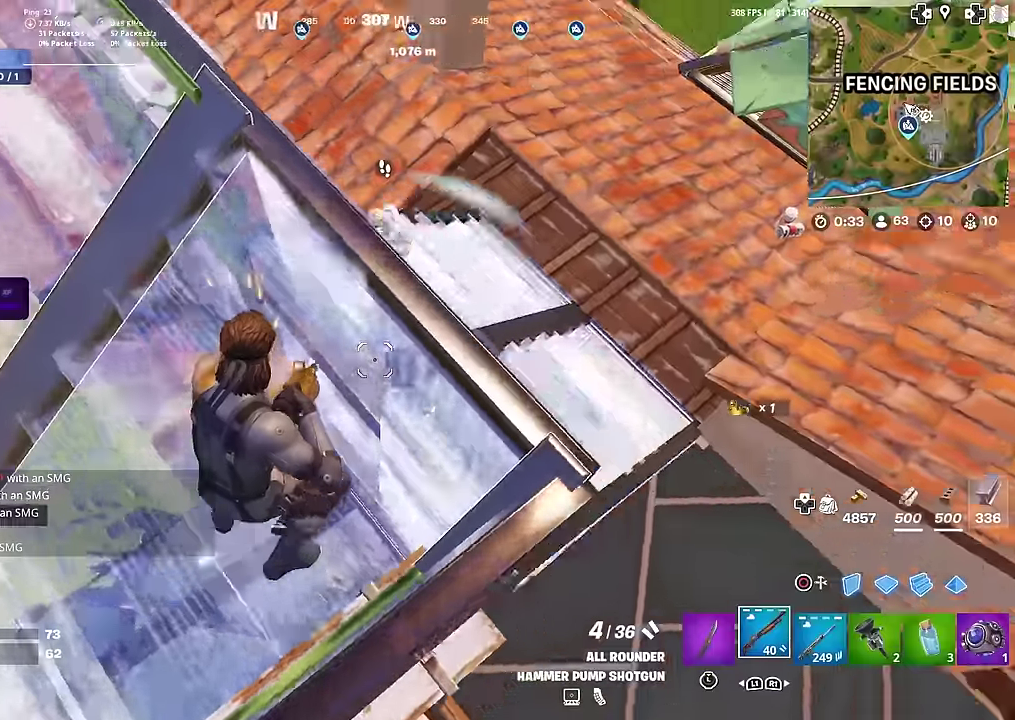
{"dt_ms": 301, "buttons": [], "left_stick": "right", "right_stick": "up", "button_events": []}
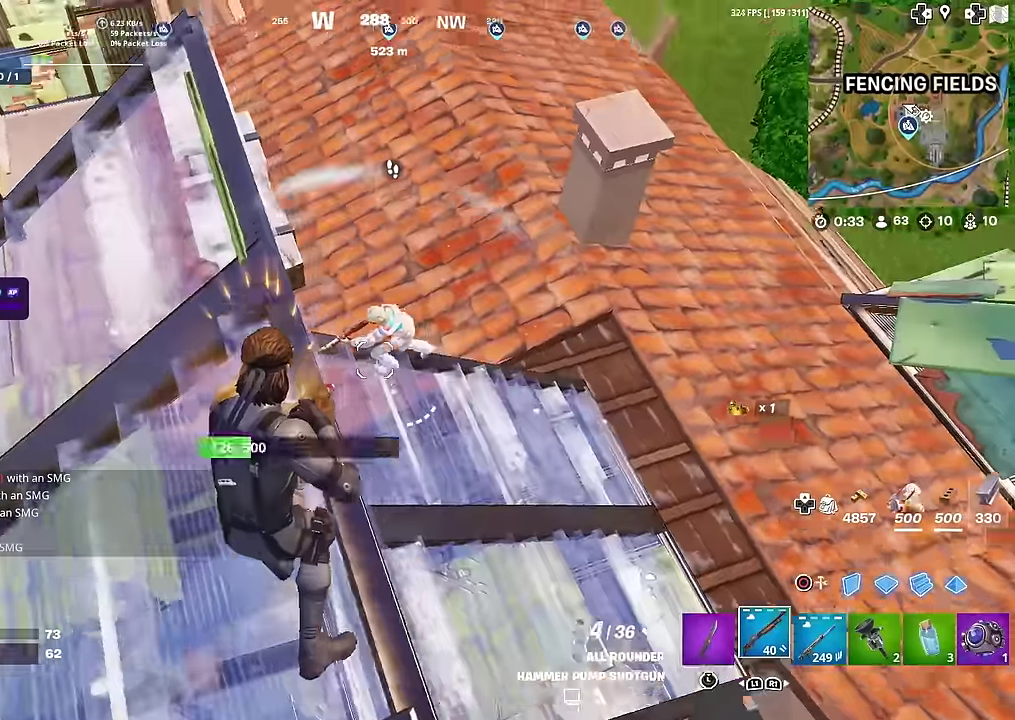
{"dt_ms": 901, "buttons": ["CIRCLE"], "left_stick": "right", "right_stick": "left", "button_events": [[50, "R2", "down"], [133, "CIRCLE", "down"], [167, "R2", "up"], [233, "CIRCLE", "up"], [434, "R2", "down"], [534, "CROSS", "down"], [650, "CROSS", "up"], [751, "L2", "down"], [767, "R2", "up"], [834, "CIRCLE", "down"], [884, "L2", "up"]]}
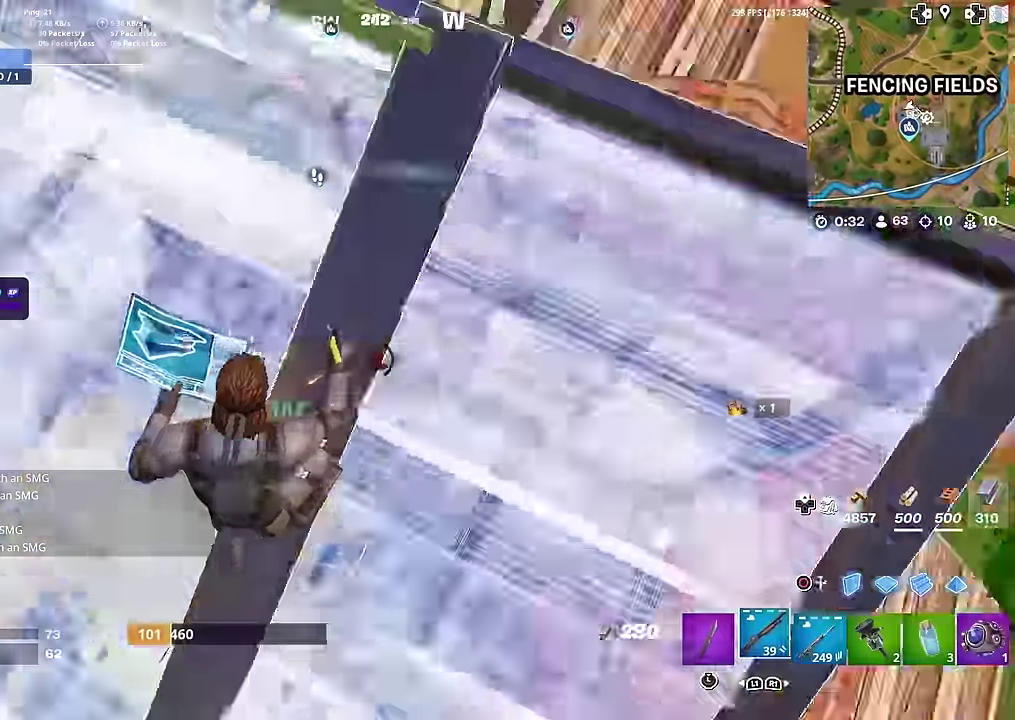
{"dt_ms": 300, "buttons": [], "left_stick": "right", "right_stick": "left", "button_events": [[33, "CIRCLE", "up"]]}
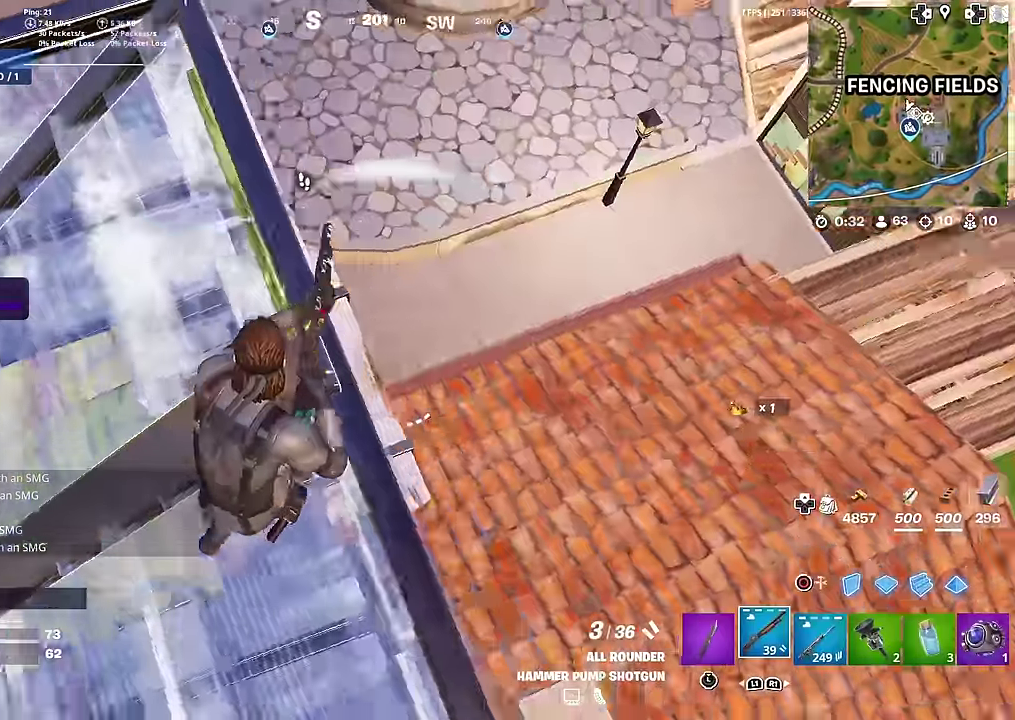
{"dt_ms": 701, "buttons": [], "left_stick": "down-left", "right_stick": "up-left", "button_events": []}
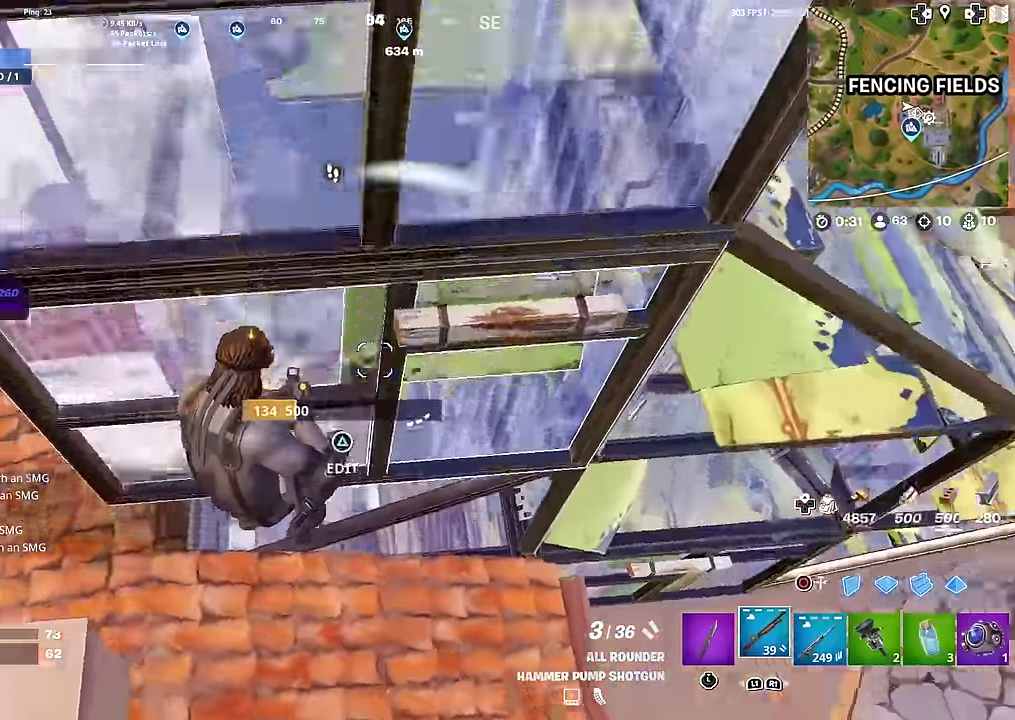
{"dt_ms": 300, "buttons": [], "left_stick": "left", "right_stick": "up-right"}
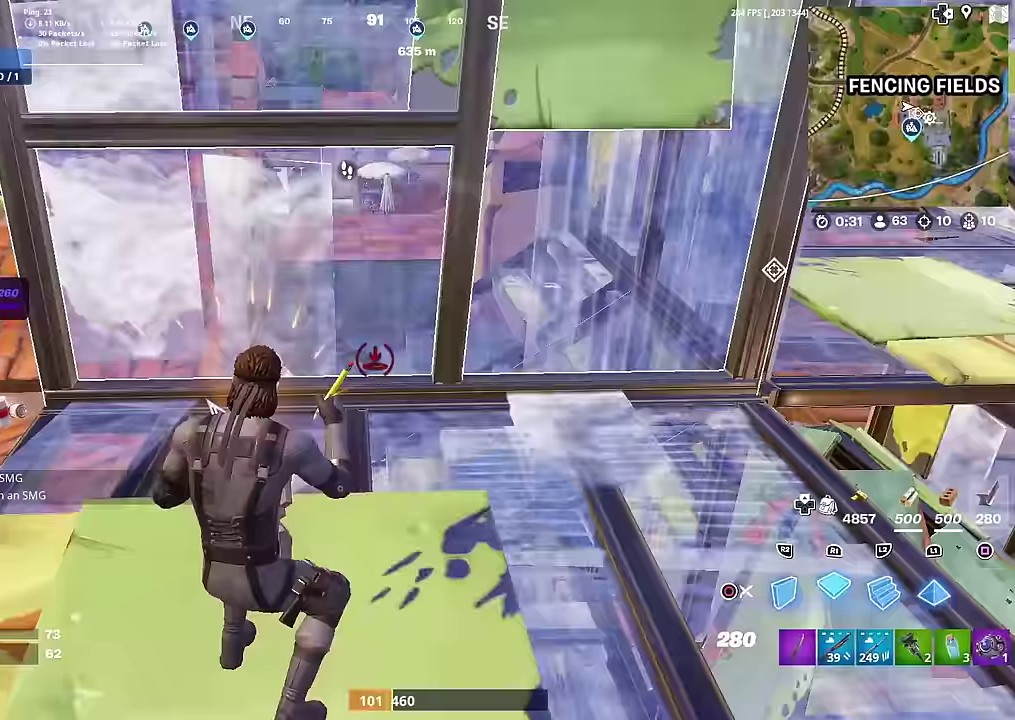
{"dt_ms": 701, "buttons": [], "left_stick": "down-left", "right_stick": "center"}
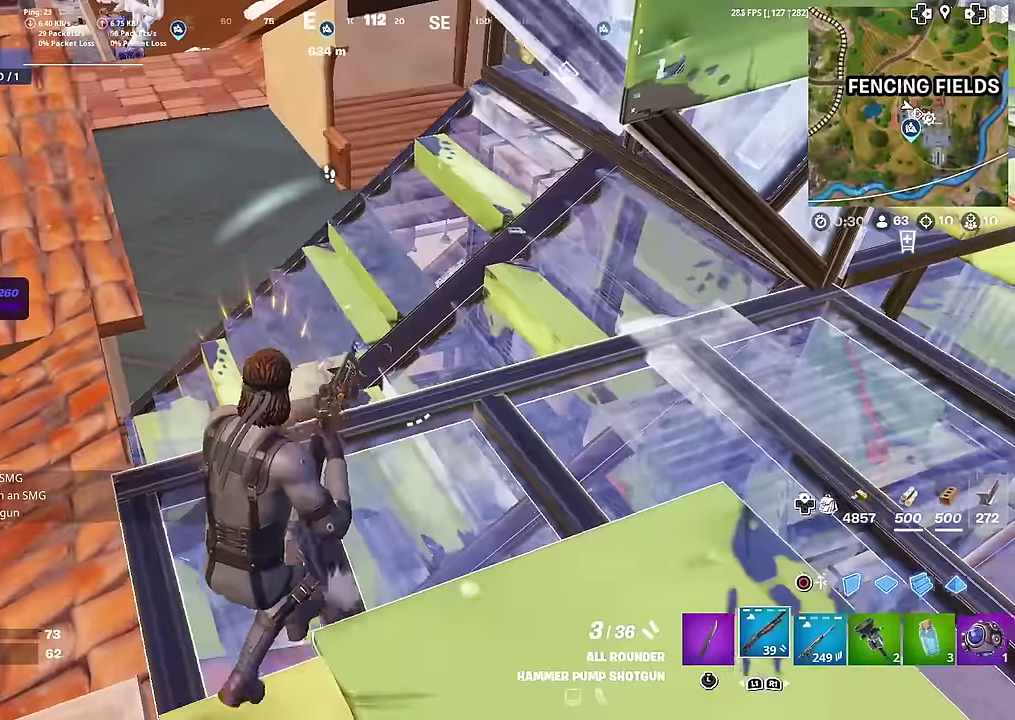
{"dt_ms": 300, "buttons": [], "left_stick": "left", "right_stick": "right", "button_events": [[150, "CROSS", "down"], [267, "CROSS", "up"]]}
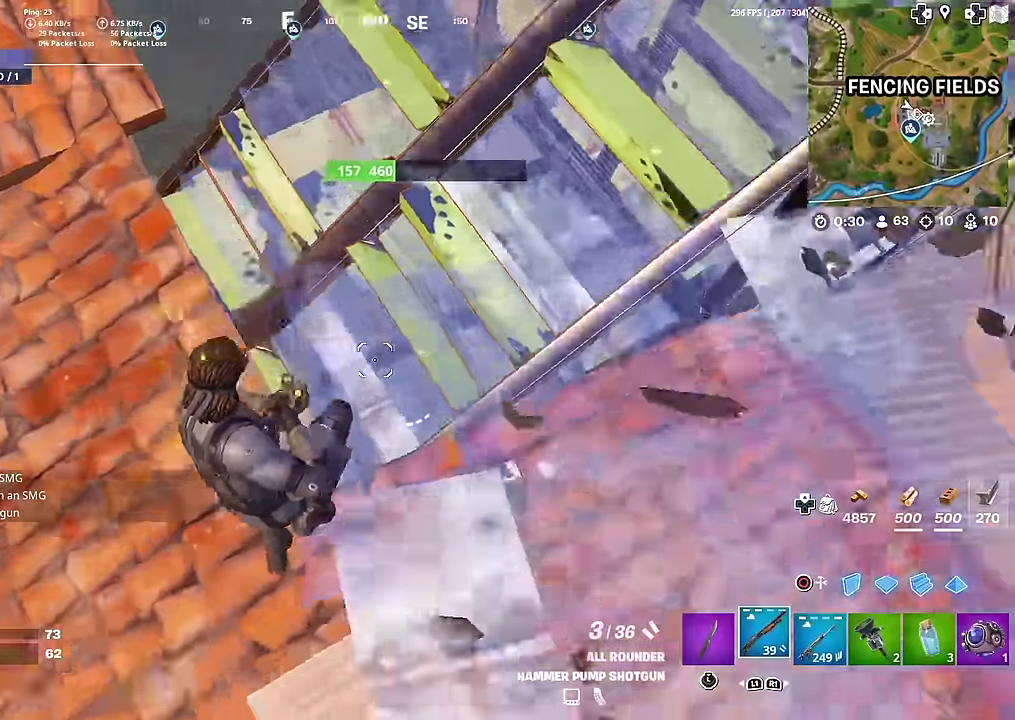
{"dt_ms": 601, "buttons": [], "left_stick": "left", "right_stick": "center", "button_events": []}